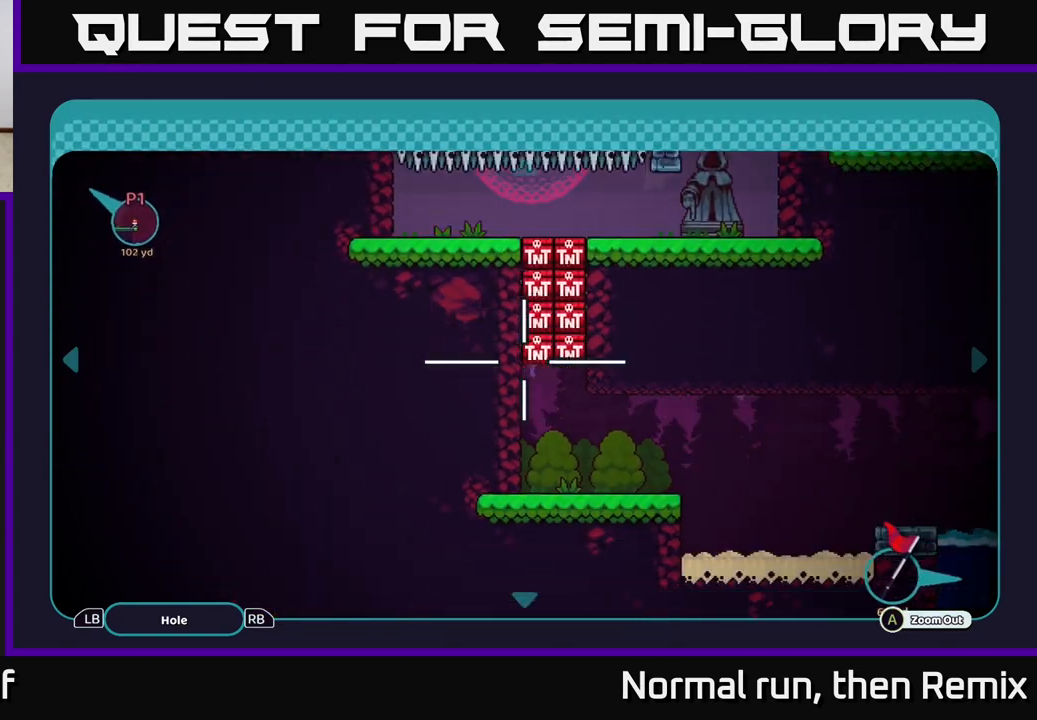
Gameplay with a controller (Xbox layout); each line is a JSON object with the inputs held at the frame after it. "events" lists button and stick changes between this image and that frame as [ms after this image, input, new state], when the widget could be followed in between.
{"buttons": [], "left_stick": "up", "right_stick": "center", "events": [[100, "left_stick", "center"], [233, "left_stick", "down"], [333, "left_stick", "right"], [450, "left_stick", "up"]]}
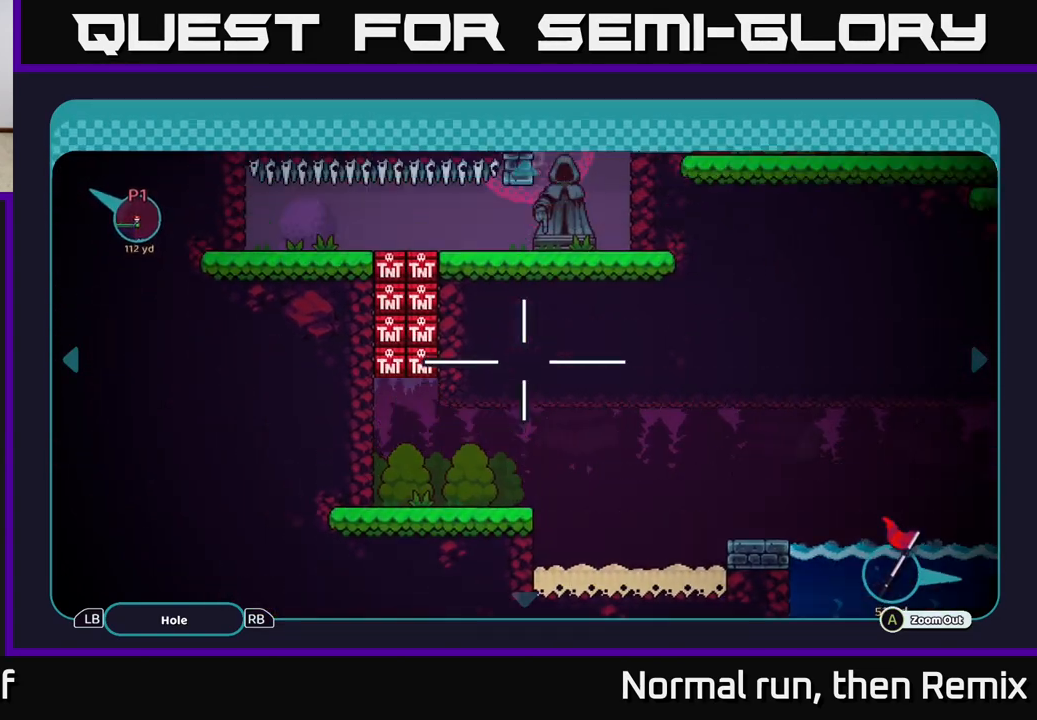
{"buttons": [], "left_stick": "right", "right_stick": "center", "events": [[117, "left_stick", "down"], [267, "left_stick", "right"]]}
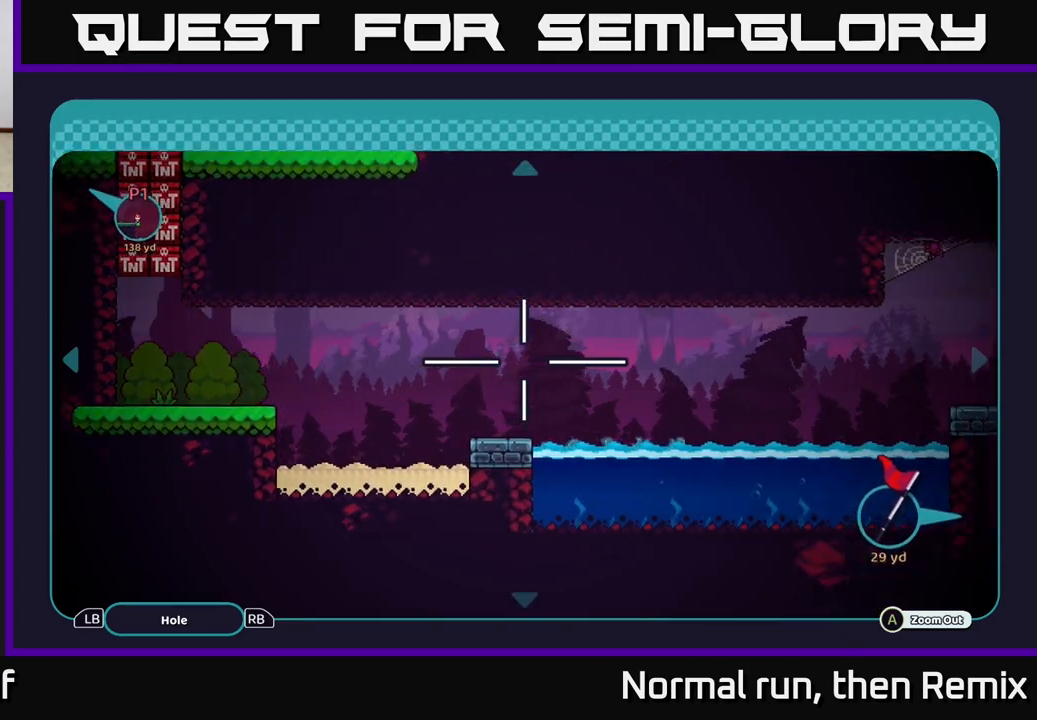
{"buttons": [], "left_stick": "right", "right_stick": "center", "events": []}
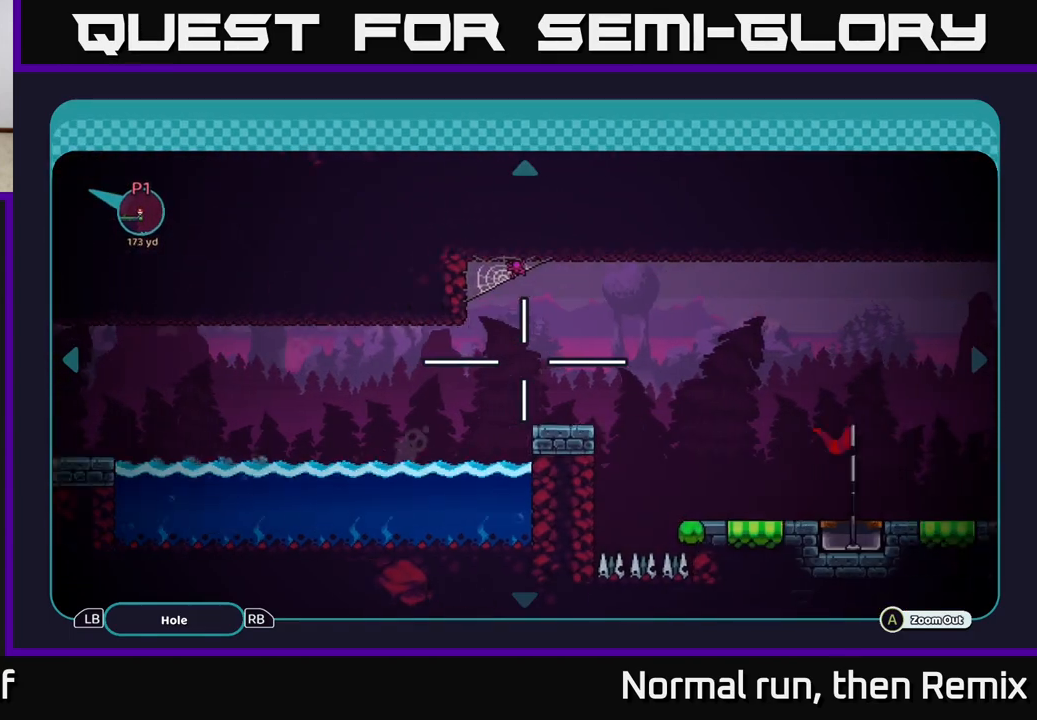
{"buttons": [], "left_stick": "up-left", "right_stick": "center", "events": [[200, "left_stick", "down-right"], [350, "left_stick", "down-left"], [417, "left_stick", "up-left"]]}
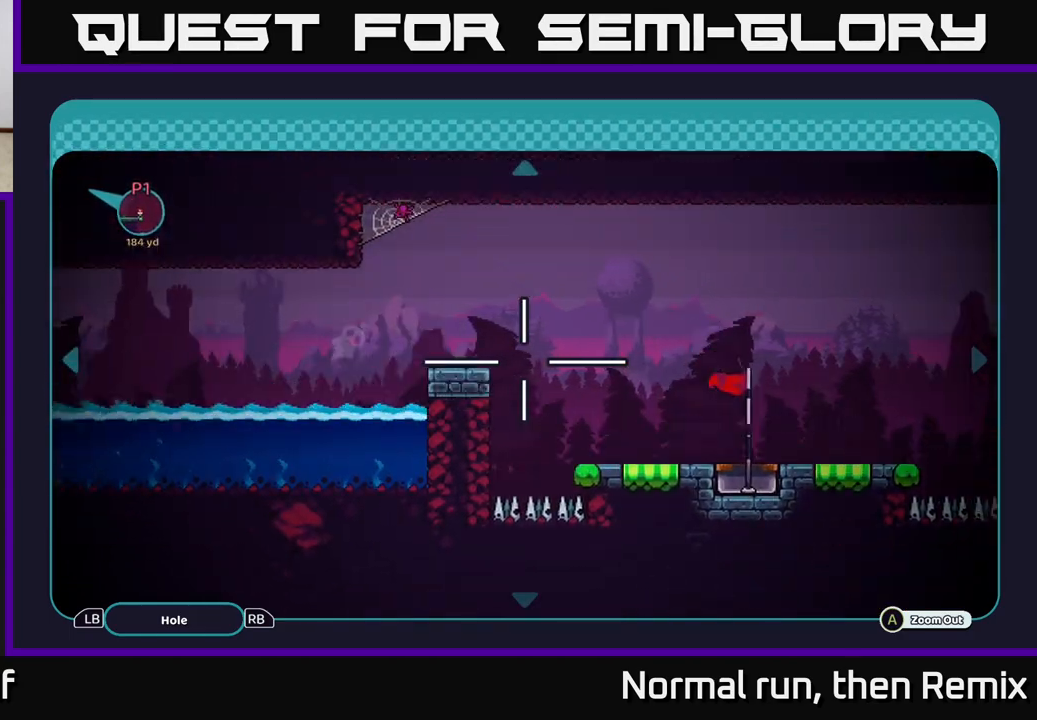
{"buttons": [], "left_stick": "right", "right_stick": "center", "events": [[33, "left_stick", "up"], [183, "left_stick", "up-right"], [283, "left_stick", "right"]]}
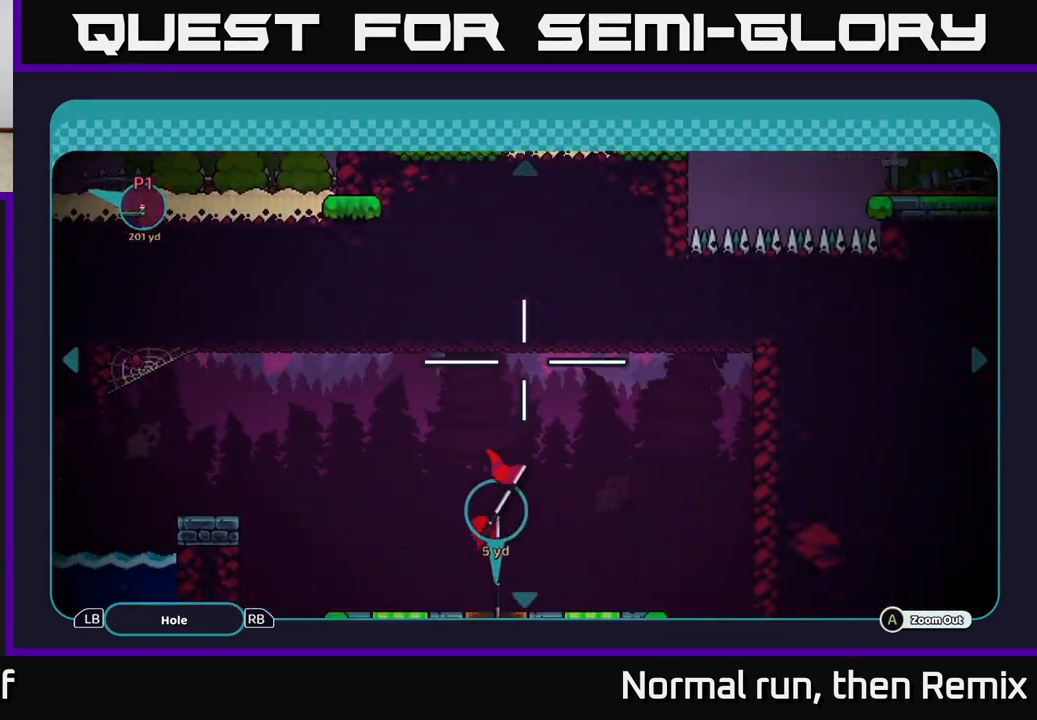
{"buttons": [], "left_stick": "up", "right_stick": "center", "events": [[33, "left_stick", "down-right"], [400, "left_stick", "up-left"], [450, "left_stick", "up"]]}
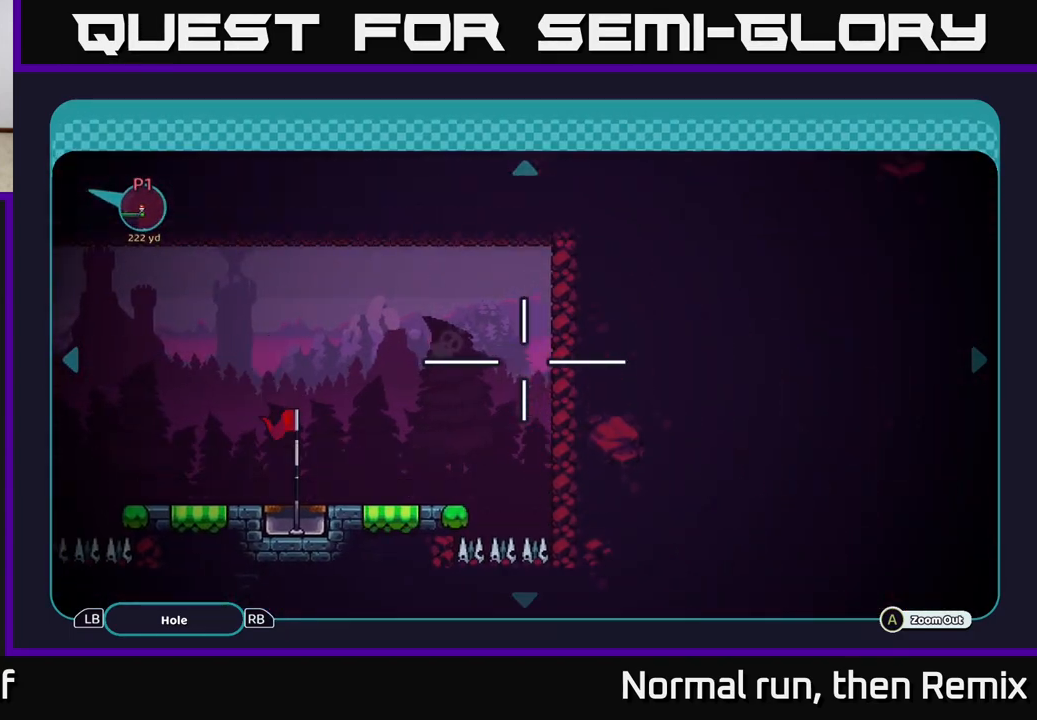
{"buttons": [], "left_stick": "up", "right_stick": "center", "events": []}
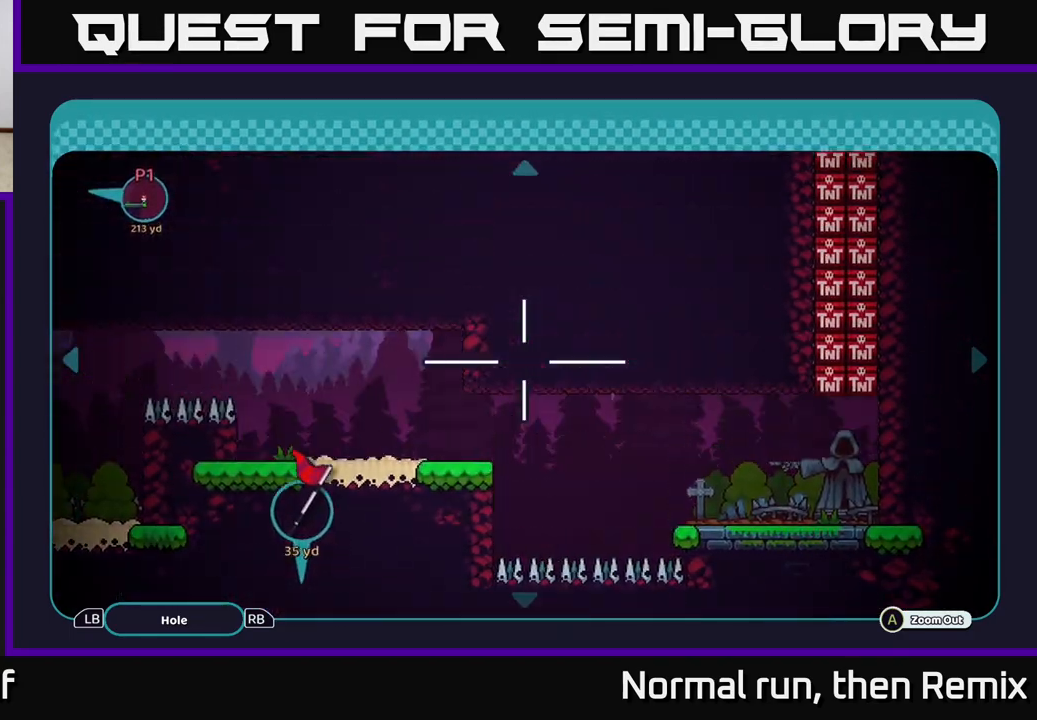
{"buttons": [], "left_stick": "left", "right_stick": "center", "events": [[67, "left_stick", "up-left"], [233, "left_stick", "center"], [400, "left_stick", "left"]]}
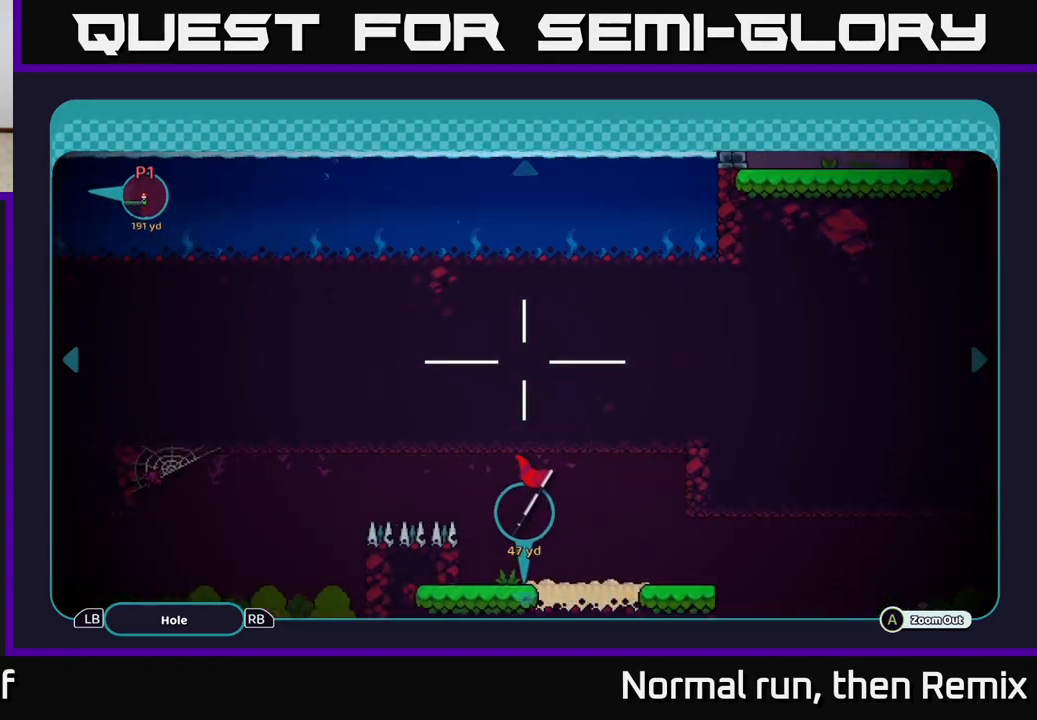
{"buttons": [], "left_stick": "down-left", "right_stick": "center", "events": [[83, "left_stick", "up-left"], [267, "left_stick", "down-left"]]}
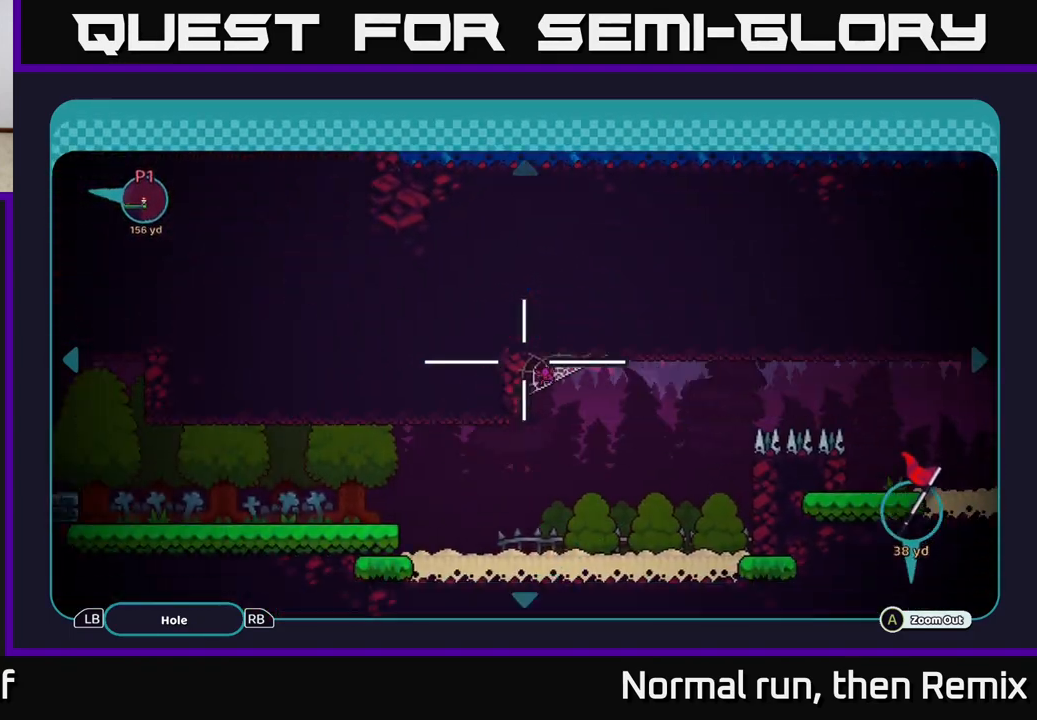
{"buttons": [], "left_stick": "center", "right_stick": "center", "events": [[83, "left_stick", "center"], [133, "B", "down"], [233, "B", "up"]]}
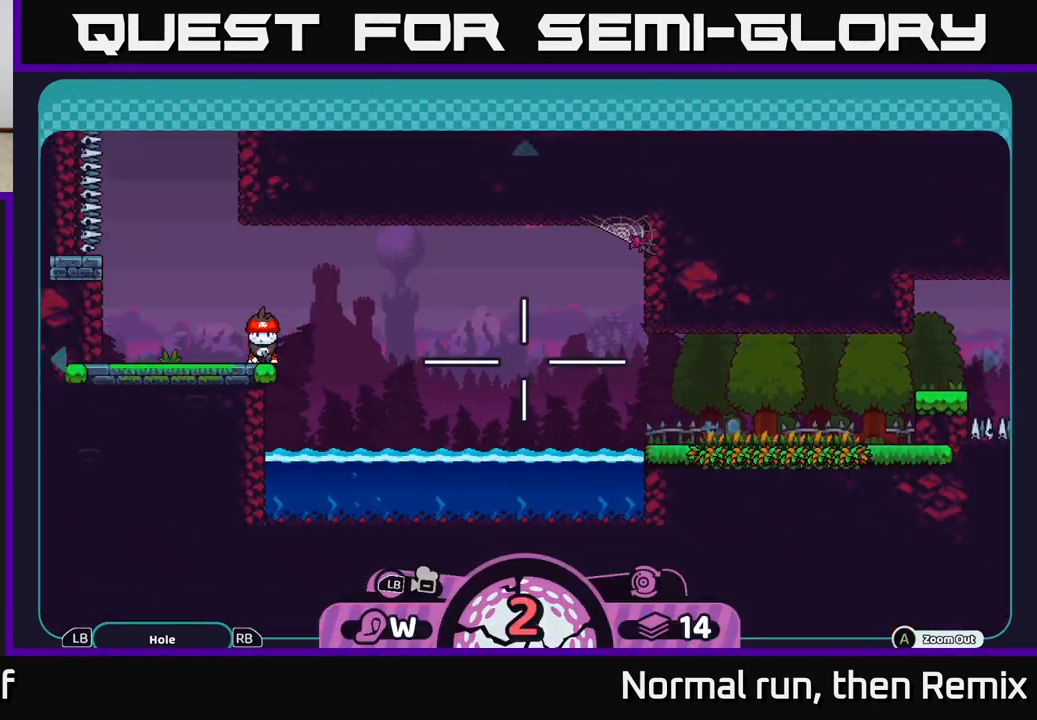
{"buttons": [], "left_stick": "center", "right_stick": "center", "events": [[100, "right_stick", "right"], [467, "right_stick", "center"]]}
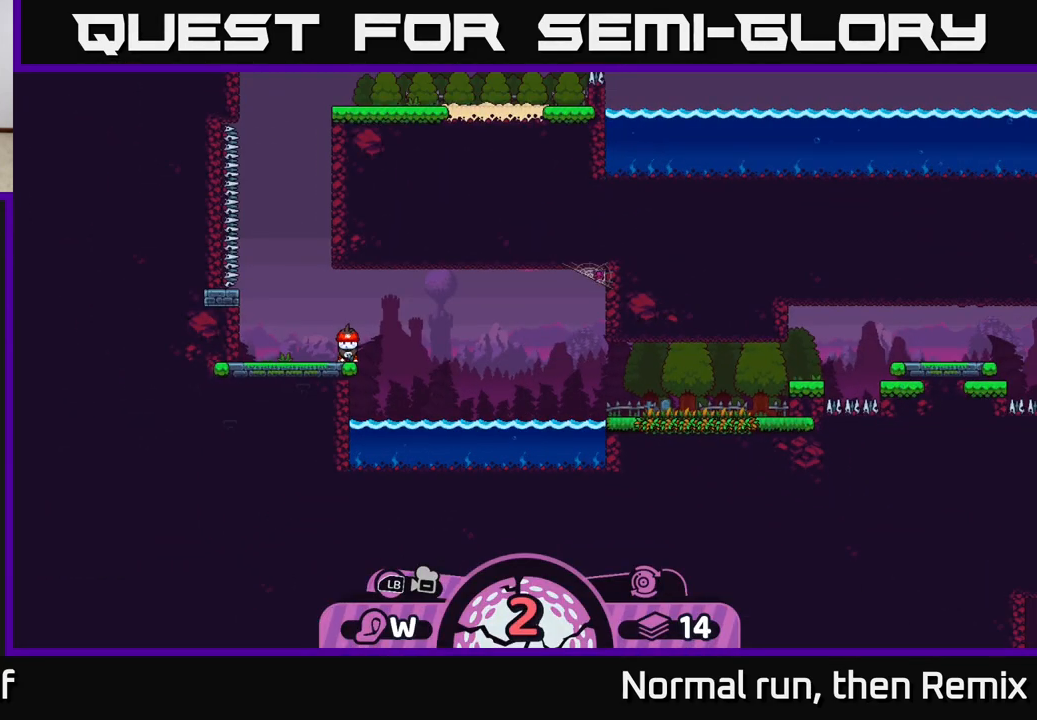
{"buttons": [], "left_stick": "center", "right_stick": "center", "events": [[117, "X", "down"], [217, "X", "up"]]}
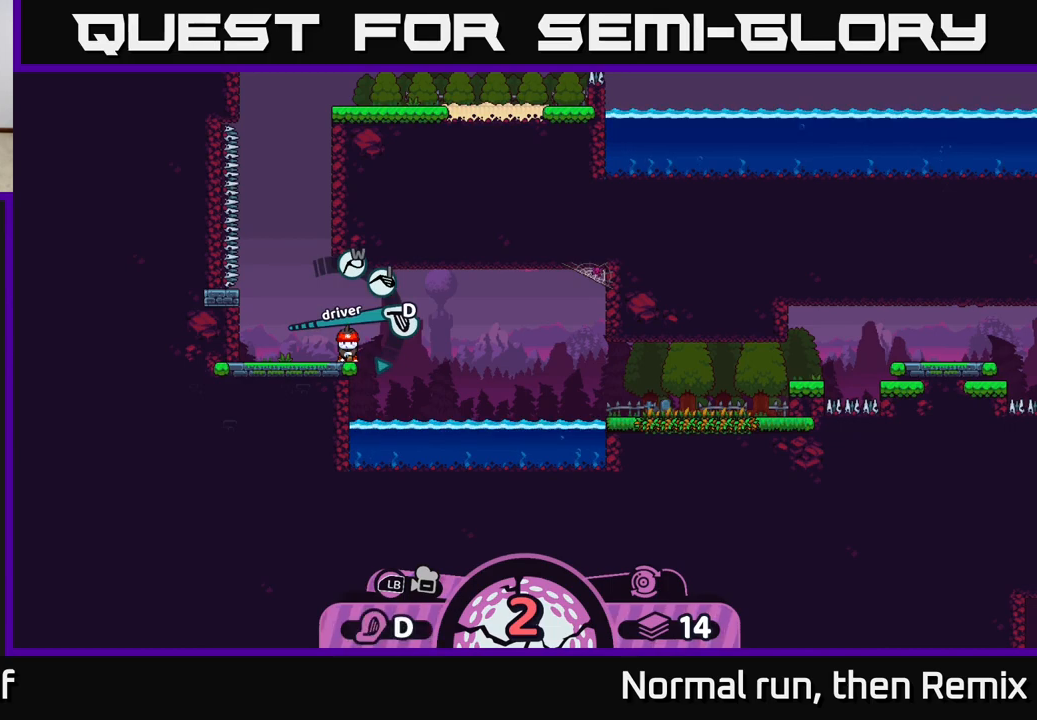
{"buttons": [], "left_stick": "center", "right_stick": "center", "events": [[50, "X", "down"], [133, "X", "up"]]}
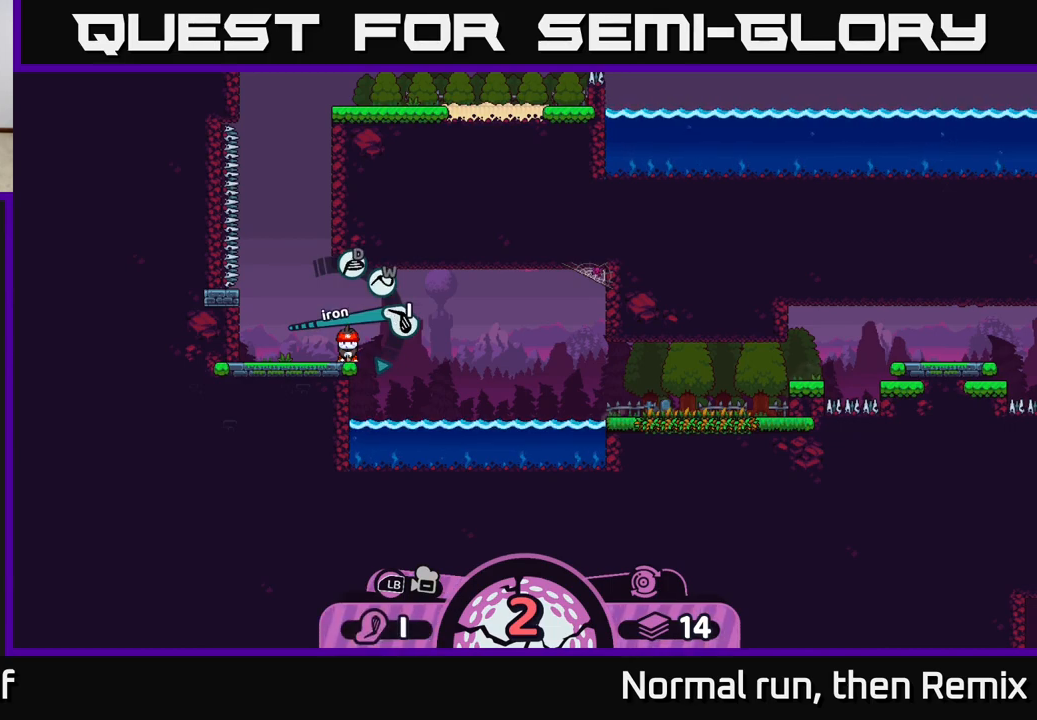
{"buttons": [], "left_stick": "center", "right_stick": "center", "events": []}
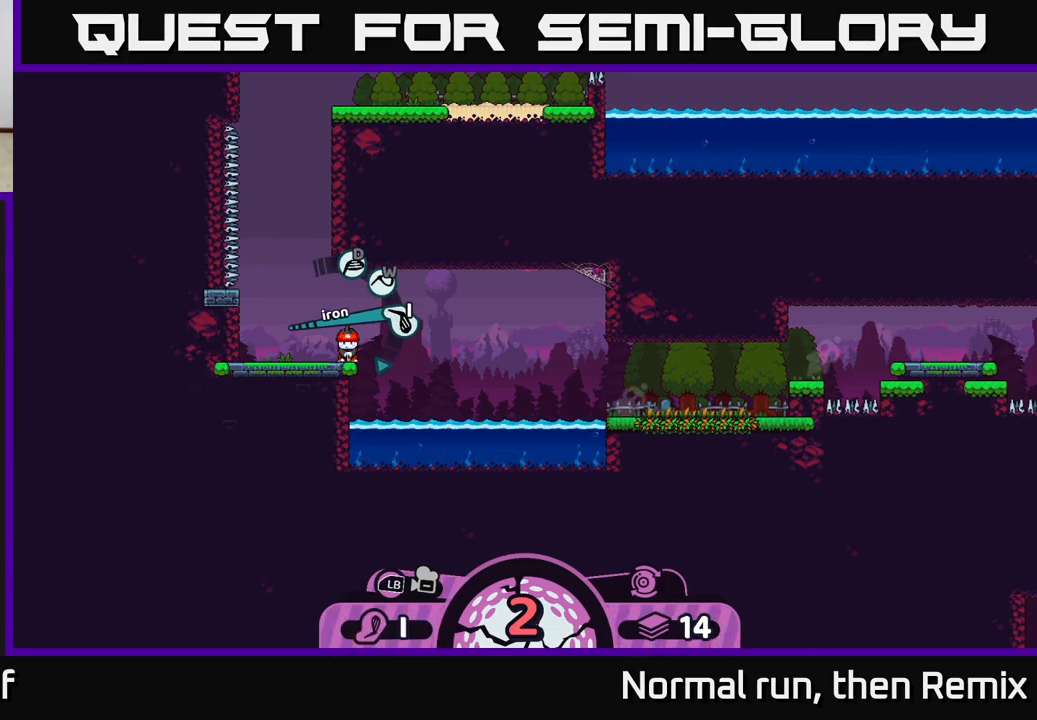
{"buttons": [], "left_stick": "center", "right_stick": "center", "events": [[50, "A", "down"], [150, "A", "up"]]}
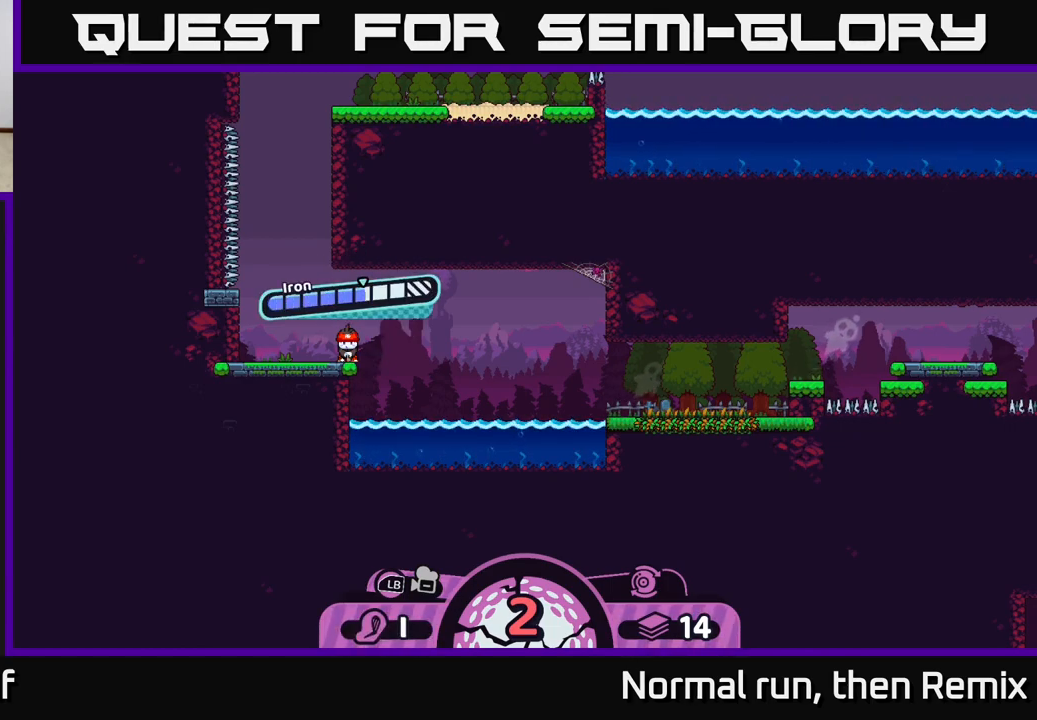
{"buttons": [], "left_stick": "right", "right_stick": "center", "events": [[33, "A", "down"], [133, "A", "up"], [200, "left_stick", "right"]]}
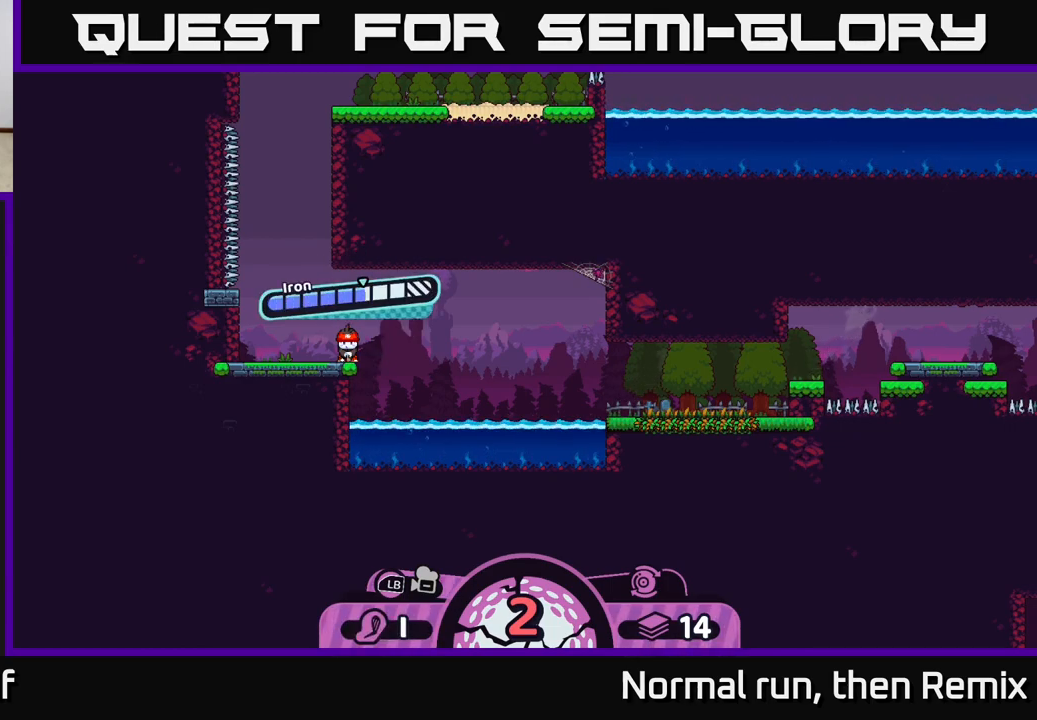
{"buttons": [], "left_stick": "center", "right_stick": "center", "events": [[433, "left_stick", "center"]]}
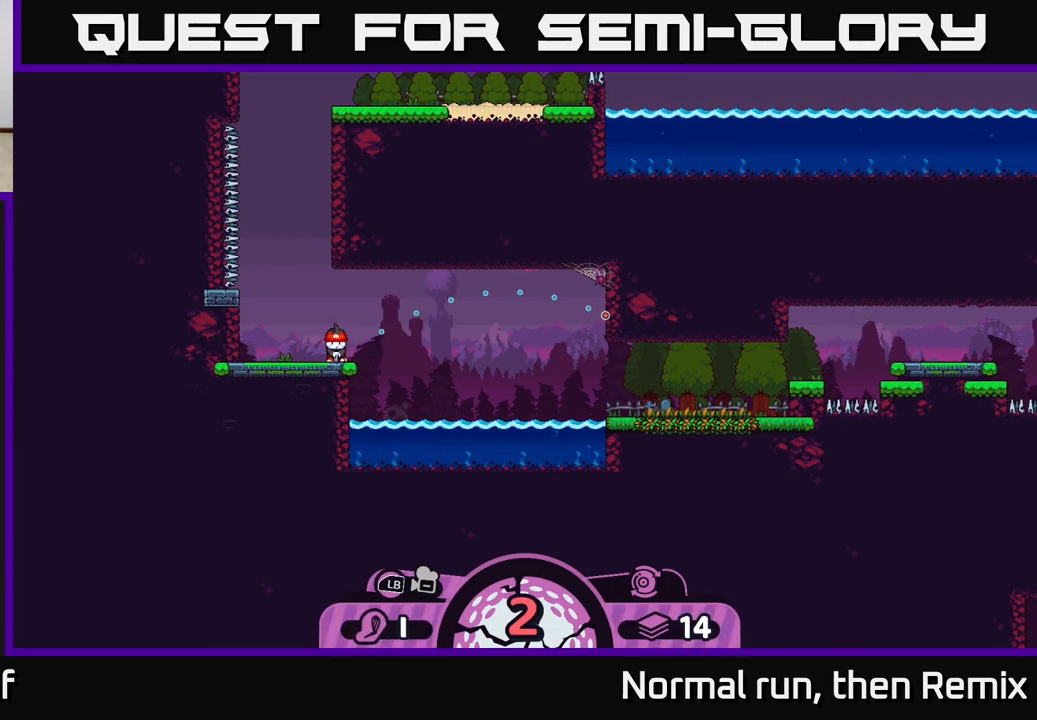
{"buttons": [], "left_stick": "center", "right_stick": "center", "events": []}
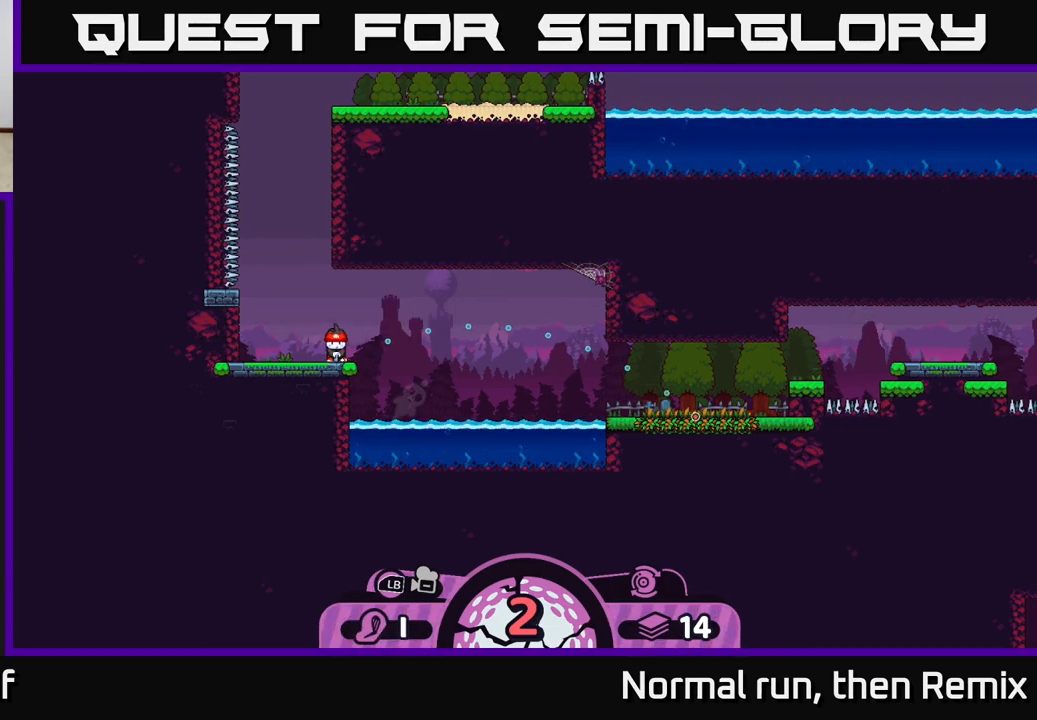
{"buttons": [], "left_stick": "center", "right_stick": "center", "events": []}
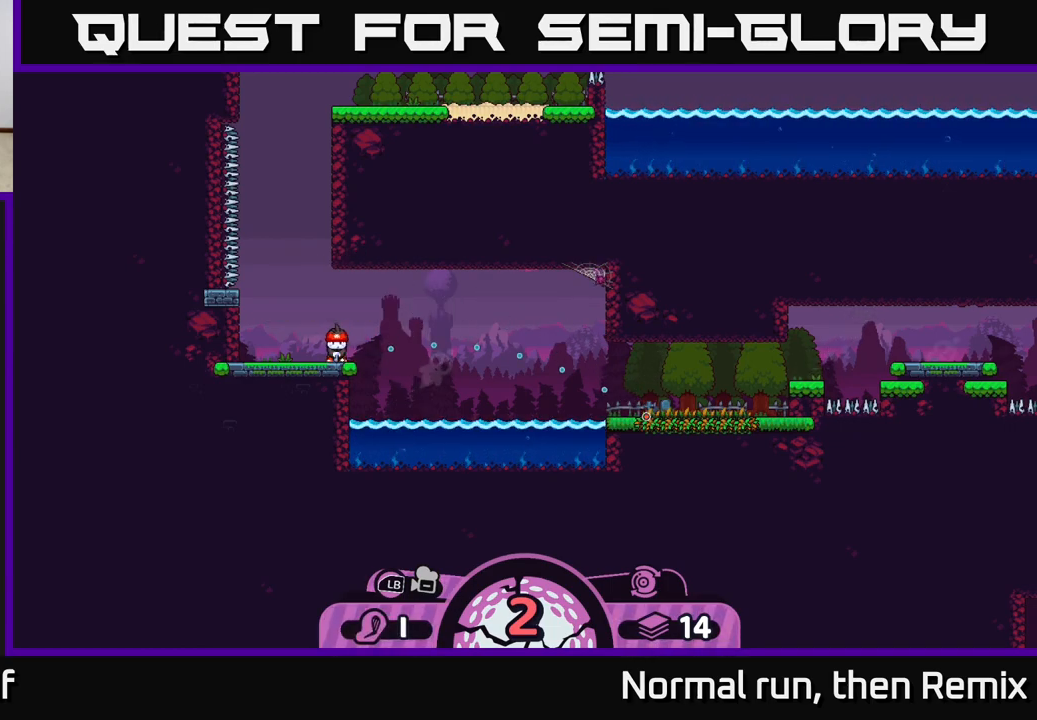
{"buttons": [], "left_stick": "center", "right_stick": "center", "events": []}
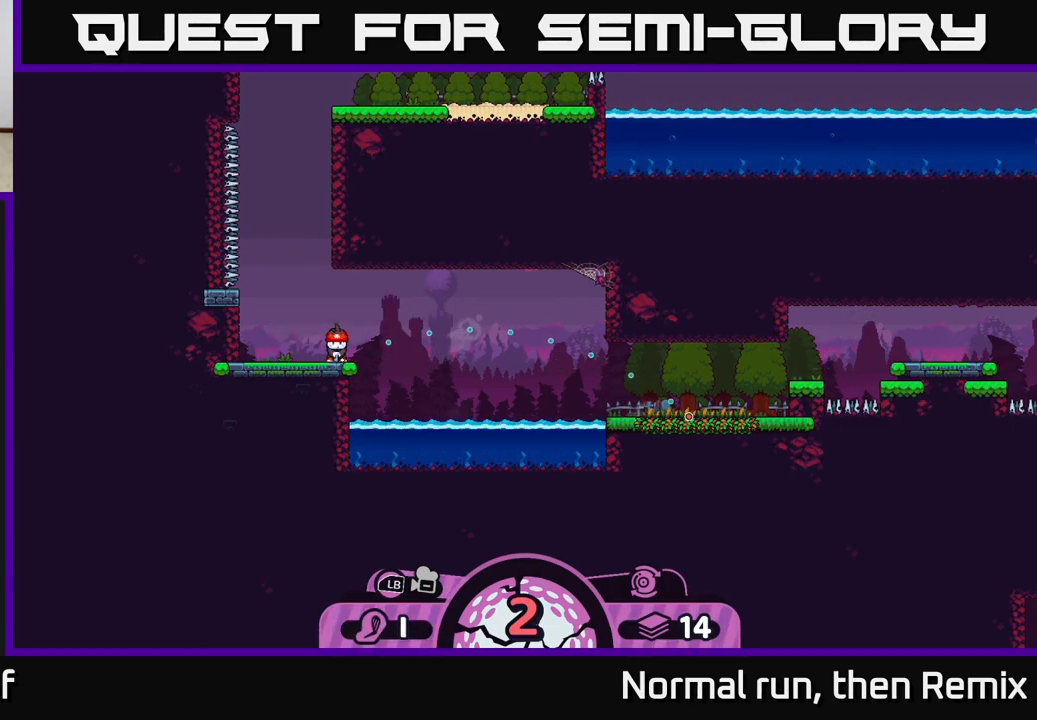
{"buttons": ["A"], "left_stick": "center", "right_stick": "center", "events": [[150, "B", "down"], [250, "B", "up"], [450, "A", "down"]]}
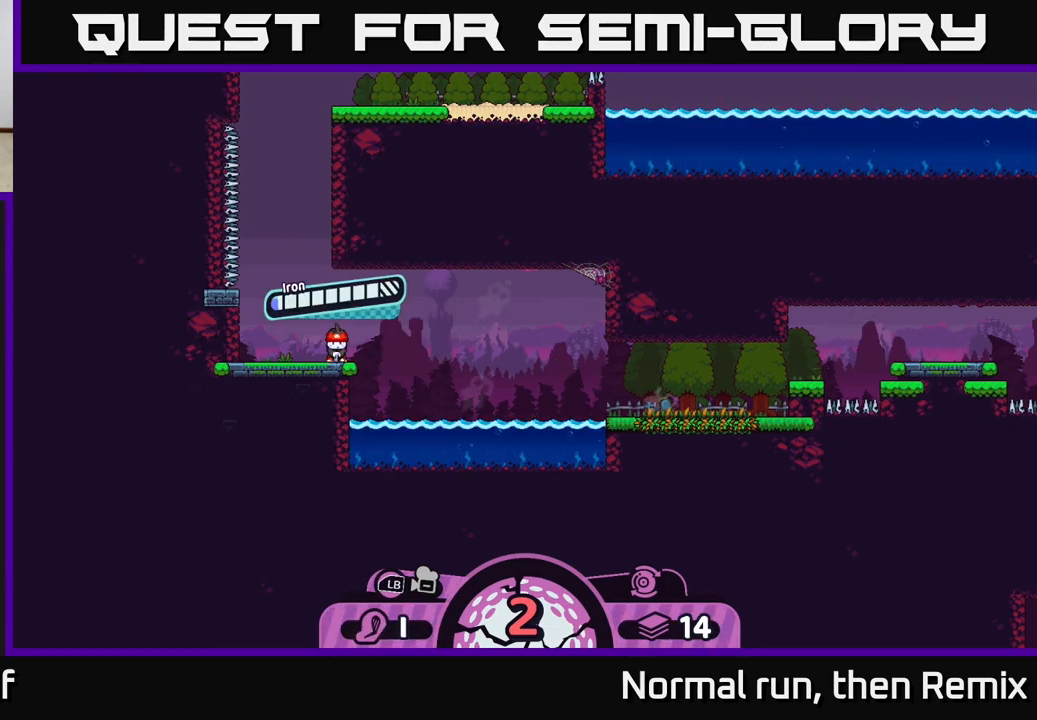
{"buttons": [], "left_stick": "center", "right_stick": "center", "events": [[67, "A", "up"], [333, "A", "down"], [450, "A", "up"]]}
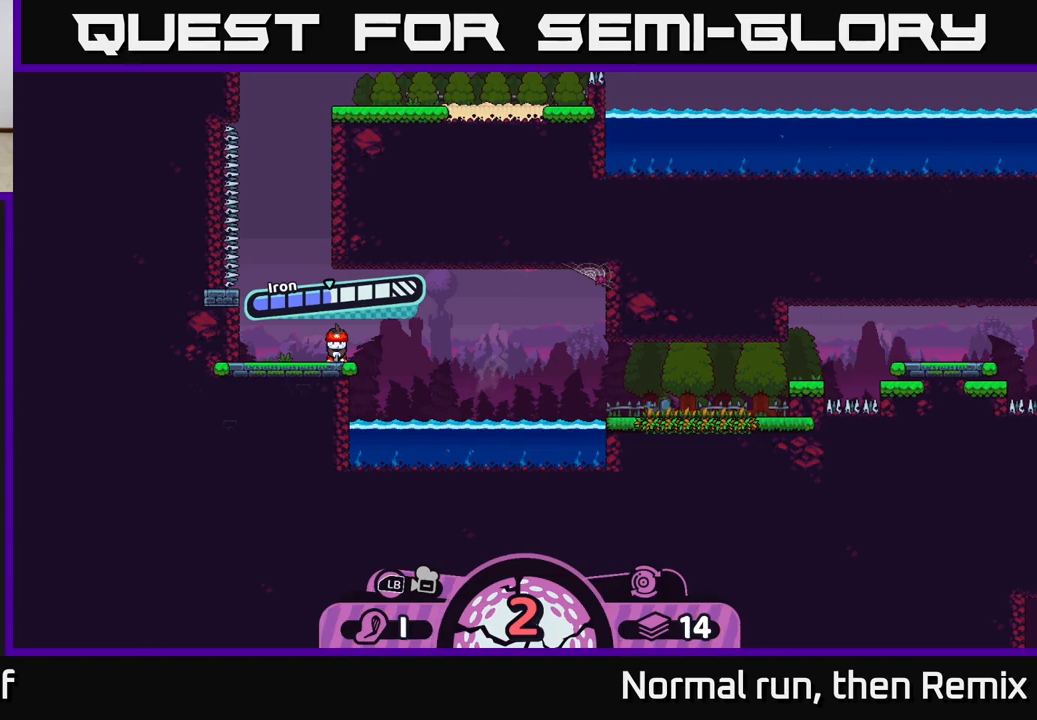
{"buttons": [], "left_stick": "right", "right_stick": "center", "events": [[50, "left_stick", "right"]]}
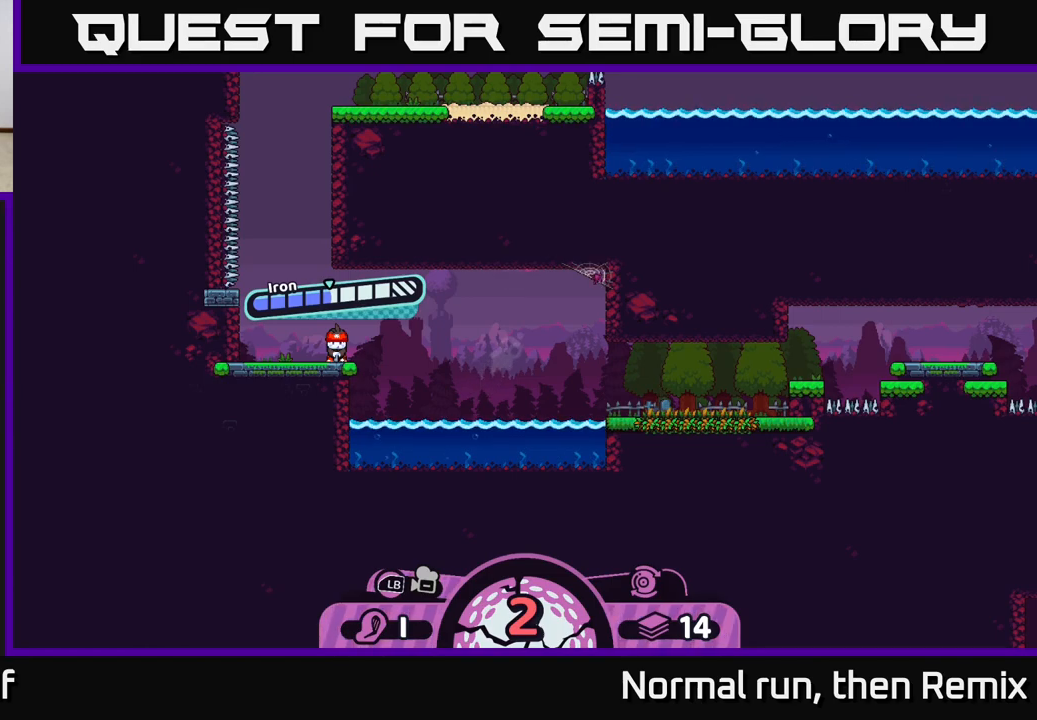
{"buttons": [], "left_stick": "center", "right_stick": "center", "events": [[267, "left_stick", "center"]]}
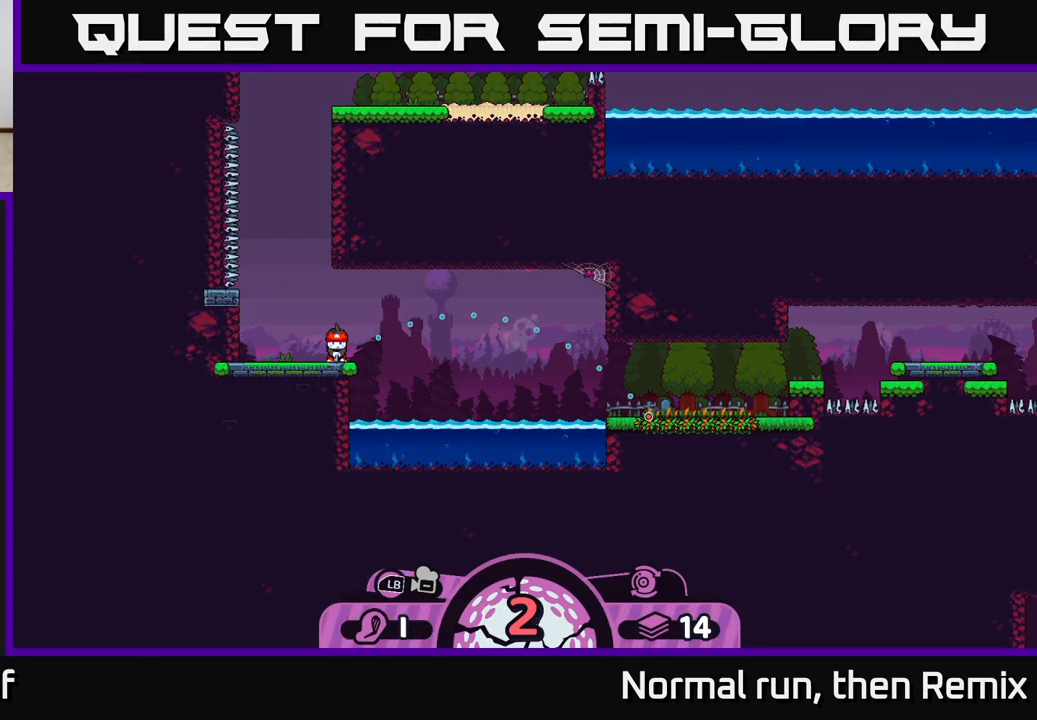
{"buttons": ["A"], "left_stick": "center", "right_stick": "center", "events": [[450, "A", "down"]]}
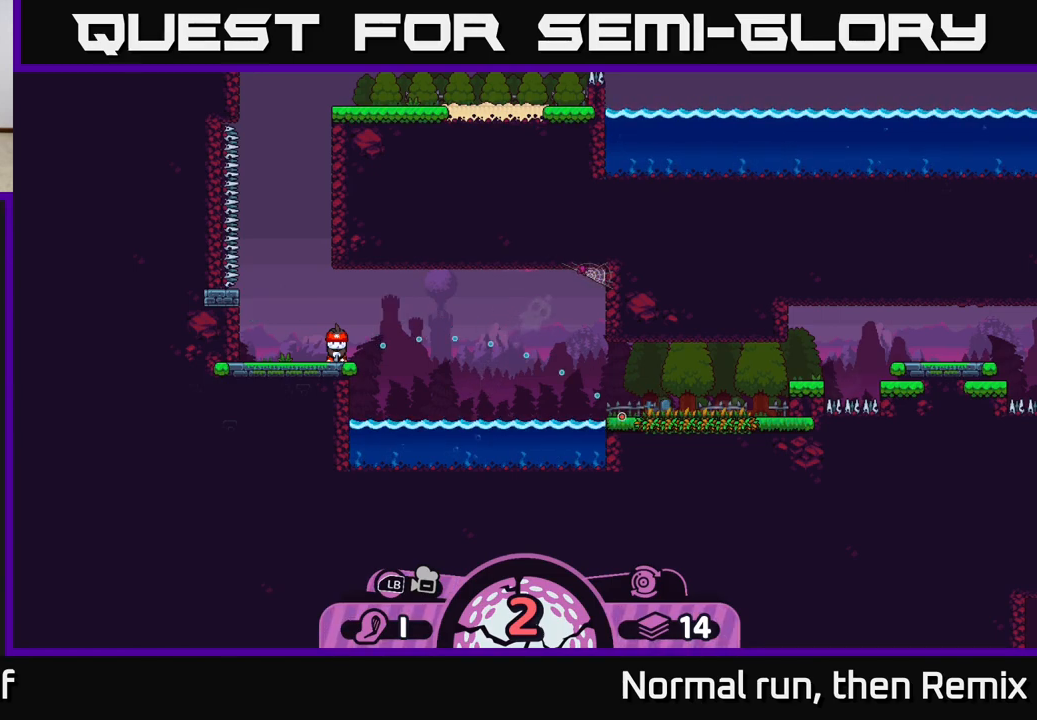
{"buttons": [], "left_stick": "center", "right_stick": "center", "events": [[100, "A", "up"]]}
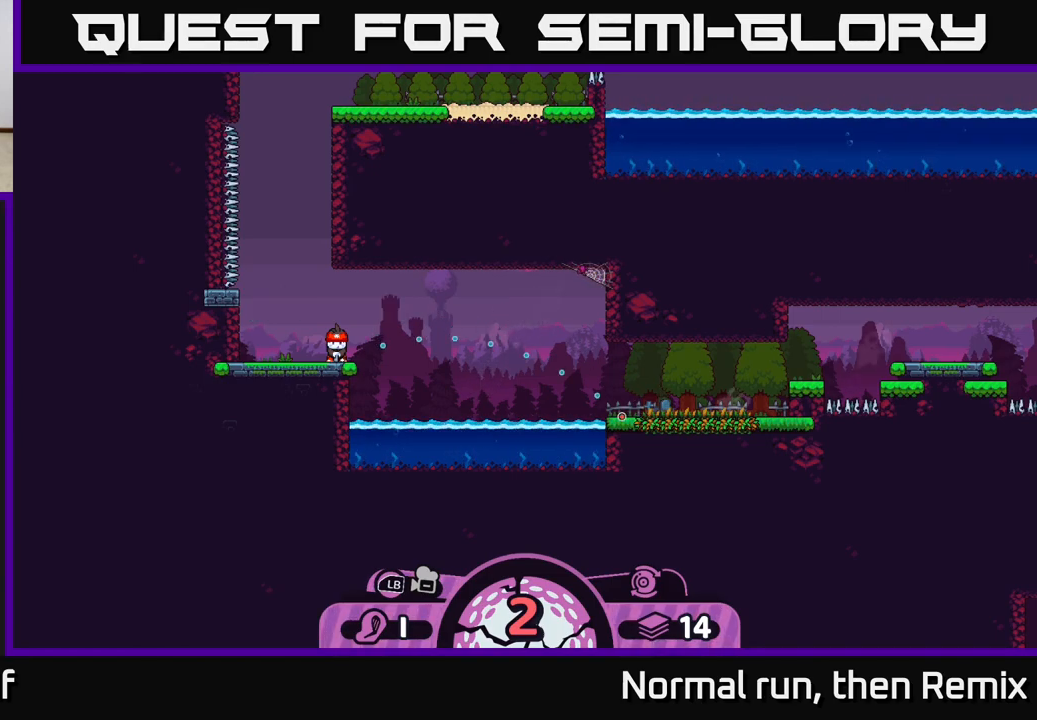
{"buttons": [], "left_stick": "center", "right_stick": "center", "events": []}
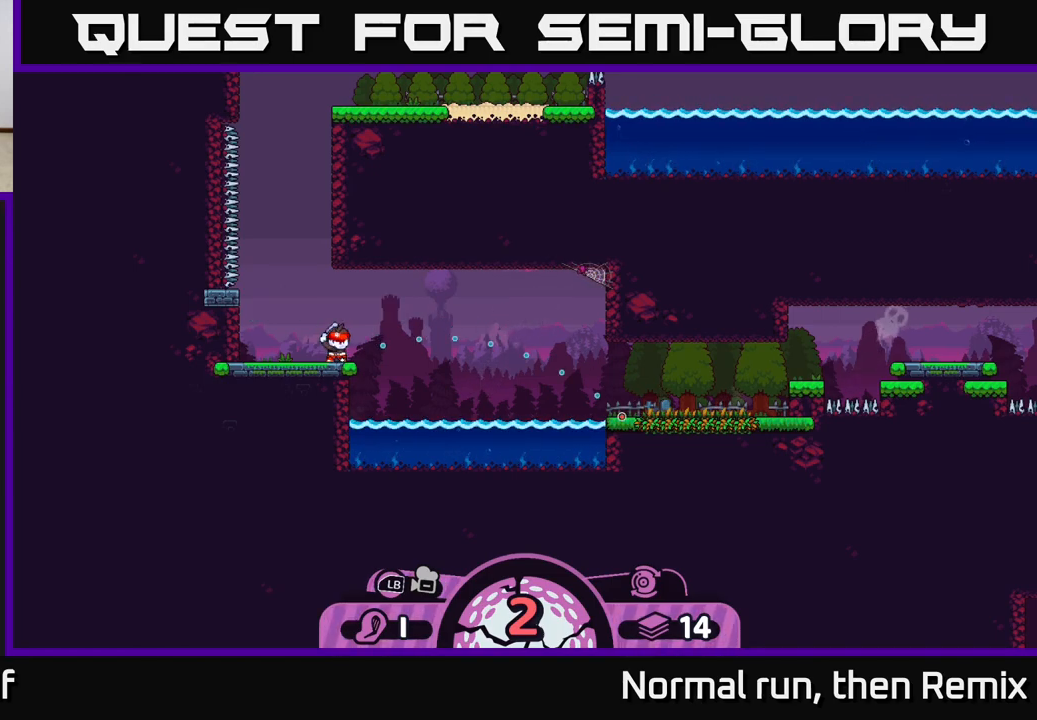
{"buttons": [], "left_stick": "center", "right_stick": "center", "events": []}